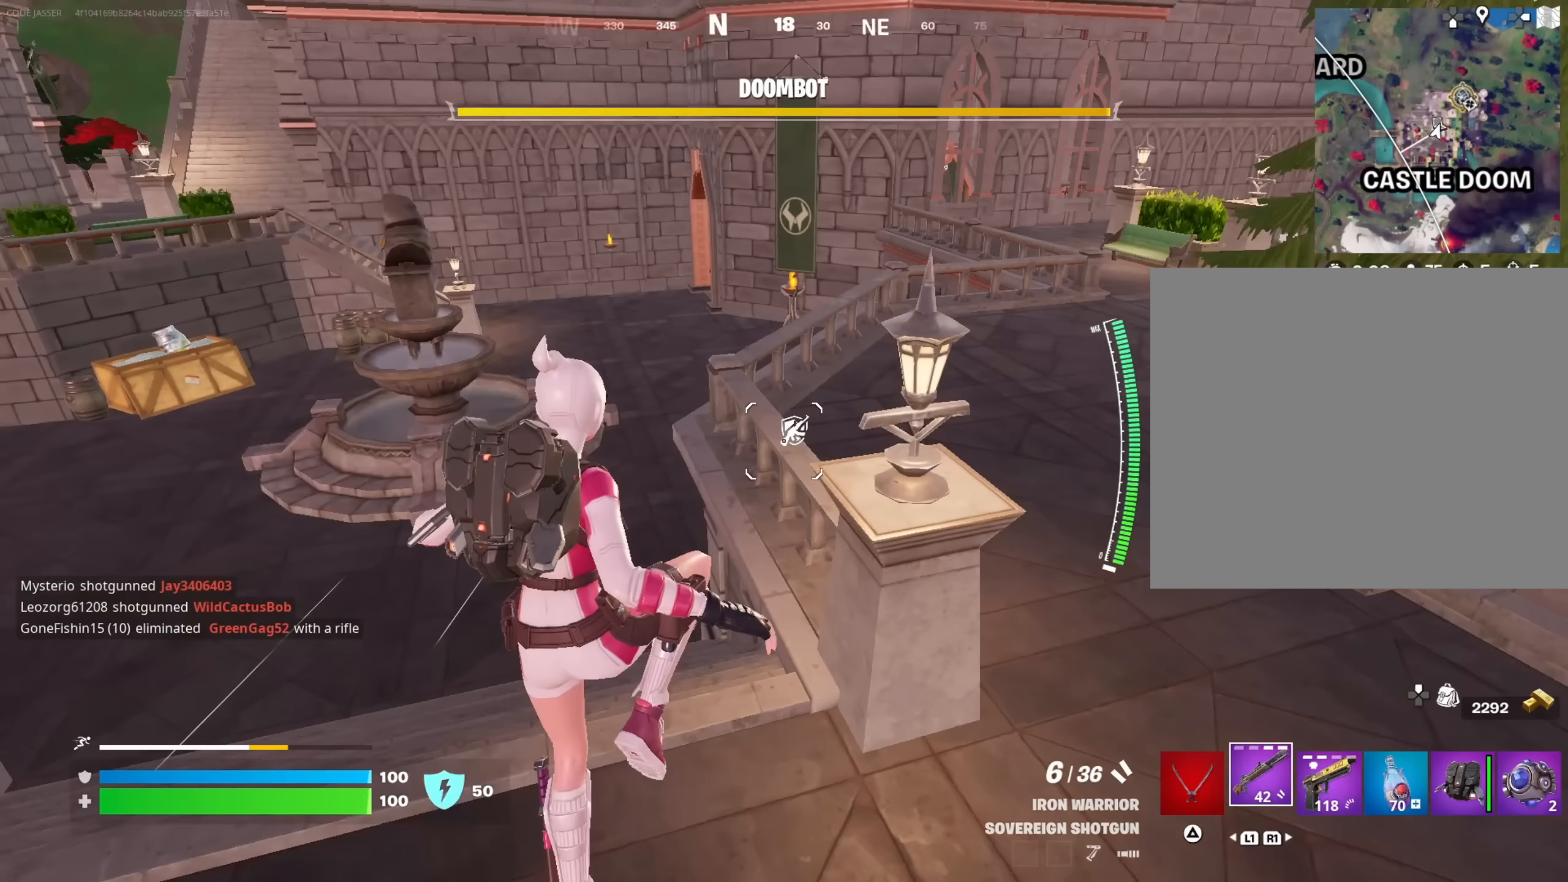
Gameplay with a controller (PlayStation layout); each line is a JSON object with the inputs held at the frame after it (dt_ms = milliseconds from this image to that frame). "events" lists button and stick changes between this image and that frame as [ms after this image, input, new state], when the widget could be followed in between.
{"dt_ms": 200, "buttons": [], "left_stick": "up-left", "right_stick": "right", "events": []}
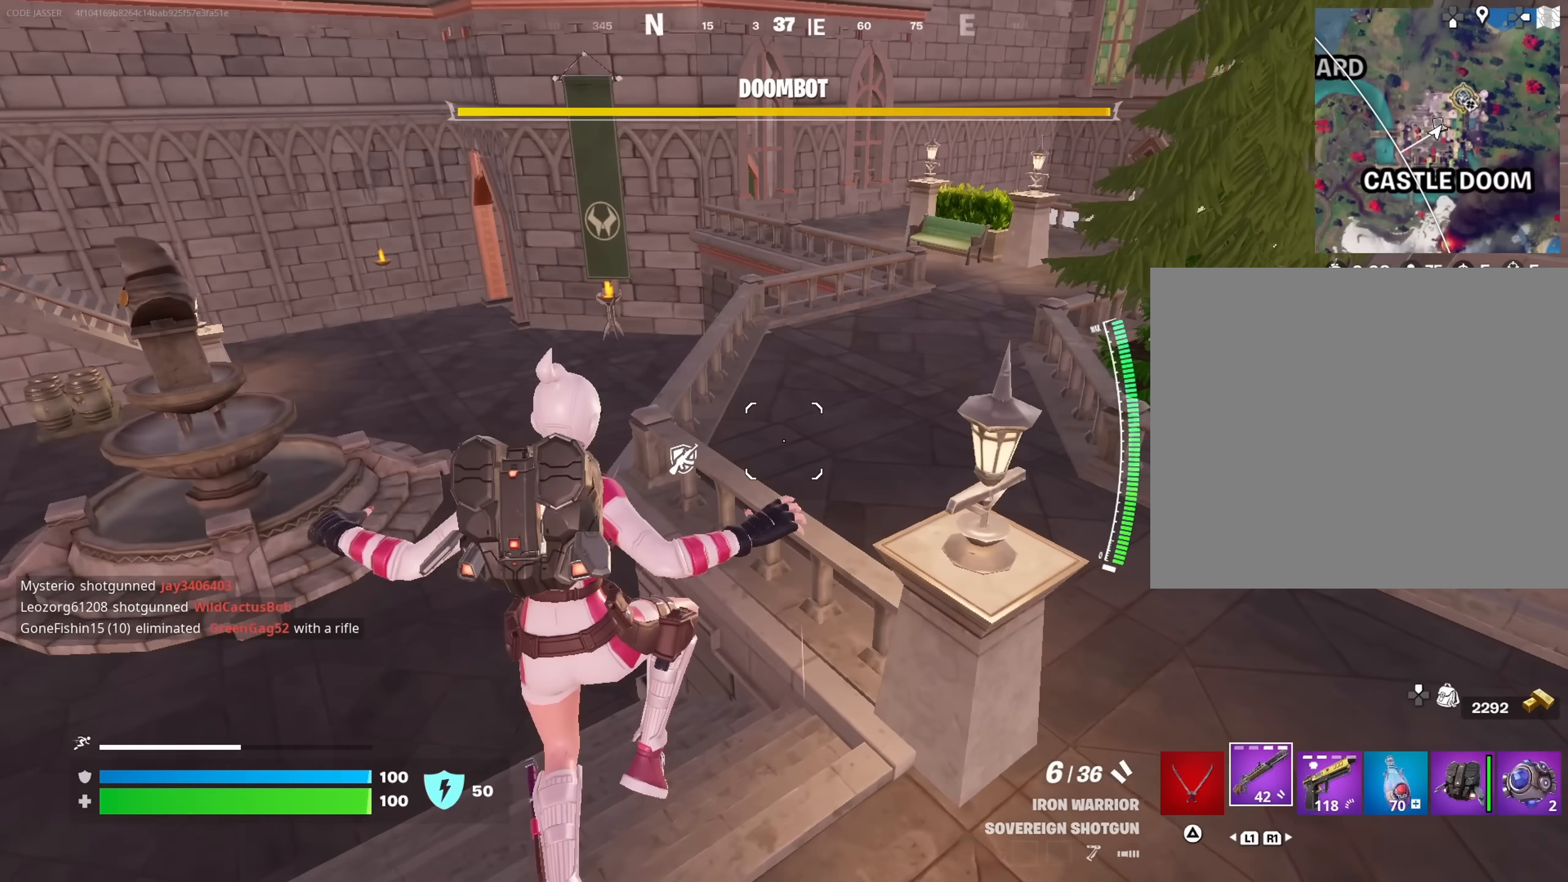
{"dt_ms": 500, "buttons": [], "left_stick": "up-left", "right_stick": "center", "events": [[50, "right_stick", "center"]]}
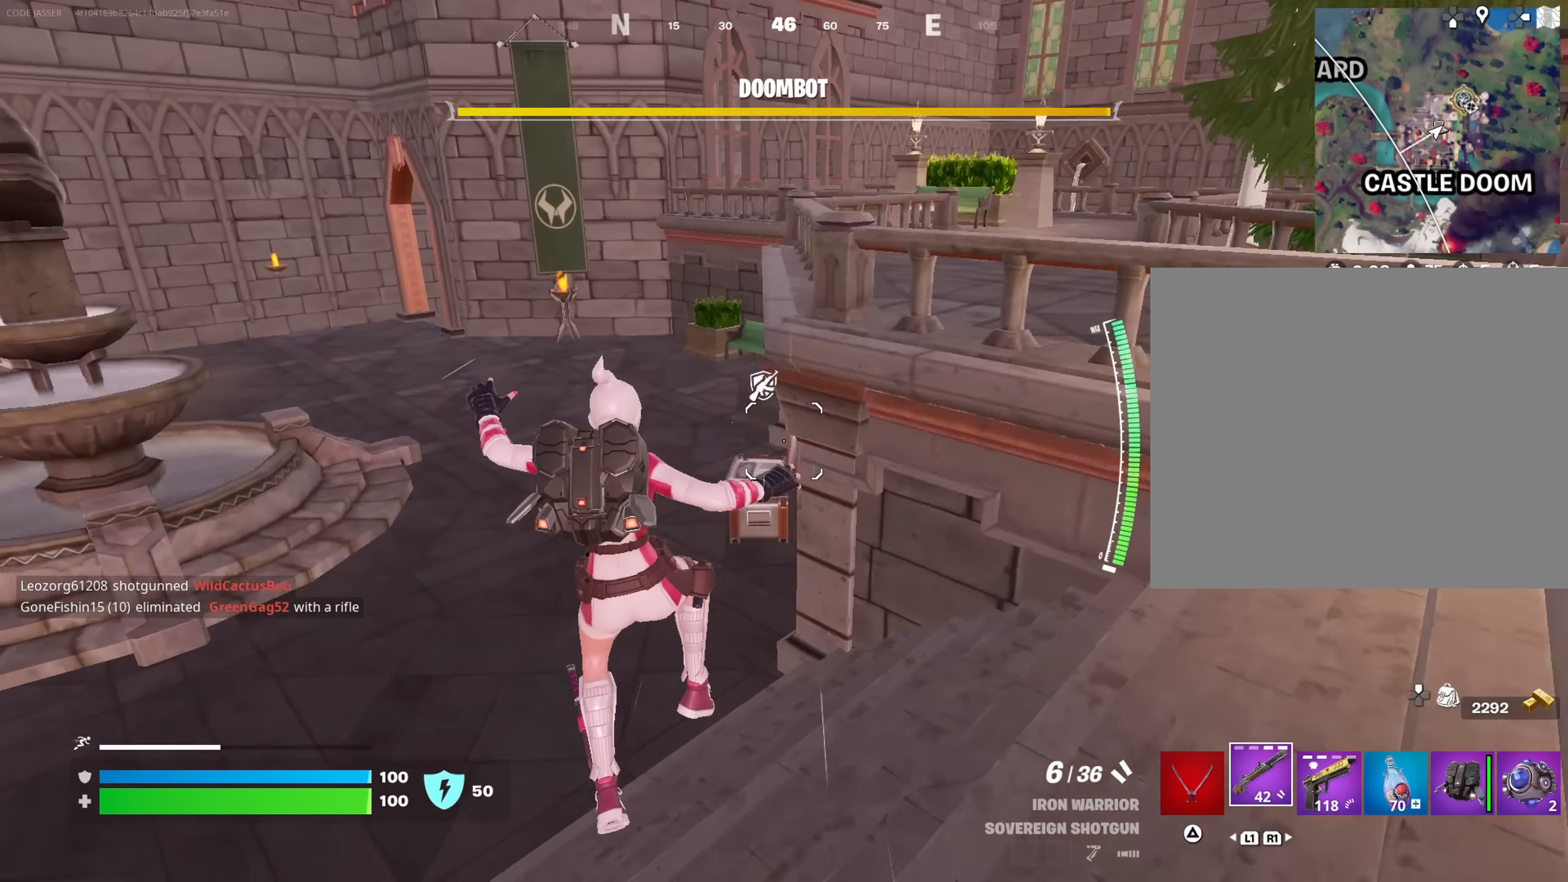
{"dt_ms": 500, "buttons": [], "left_stick": "up-left", "right_stick": "left", "events": [[483, "right_stick", "left"]]}
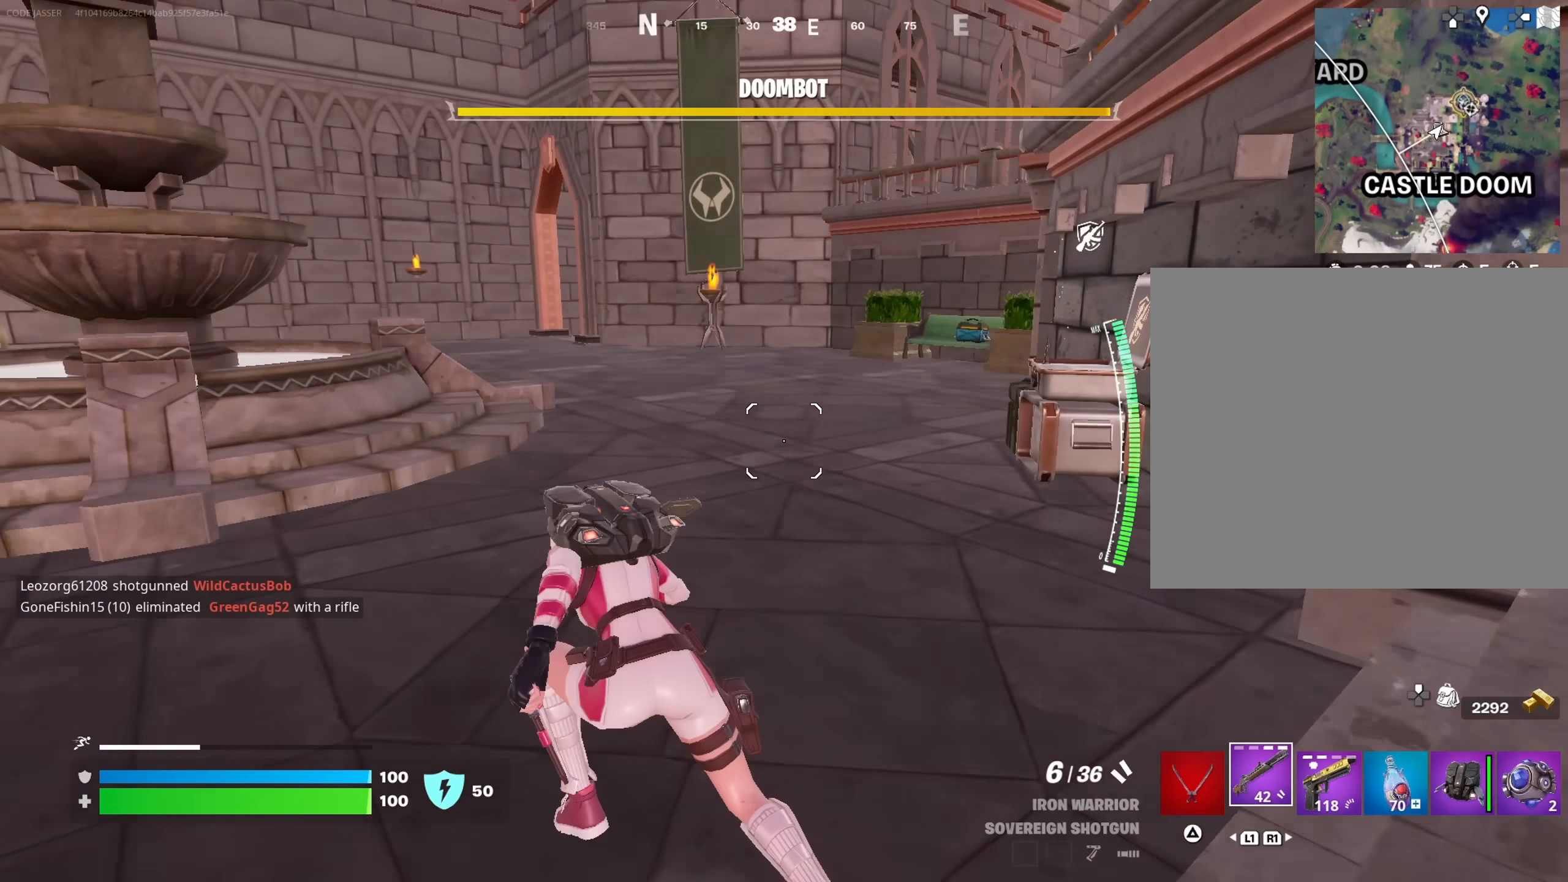
{"dt_ms": 500, "buttons": [], "left_stick": "up", "right_stick": "center", "events": [[83, "left_stick", "up-right"], [100, "right_stick", "right"], [200, "left_stick", "up"], [233, "right_stick", "center"], [350, "TRIANGLE", "down"], [400, "TRIANGLE", "up"]]}
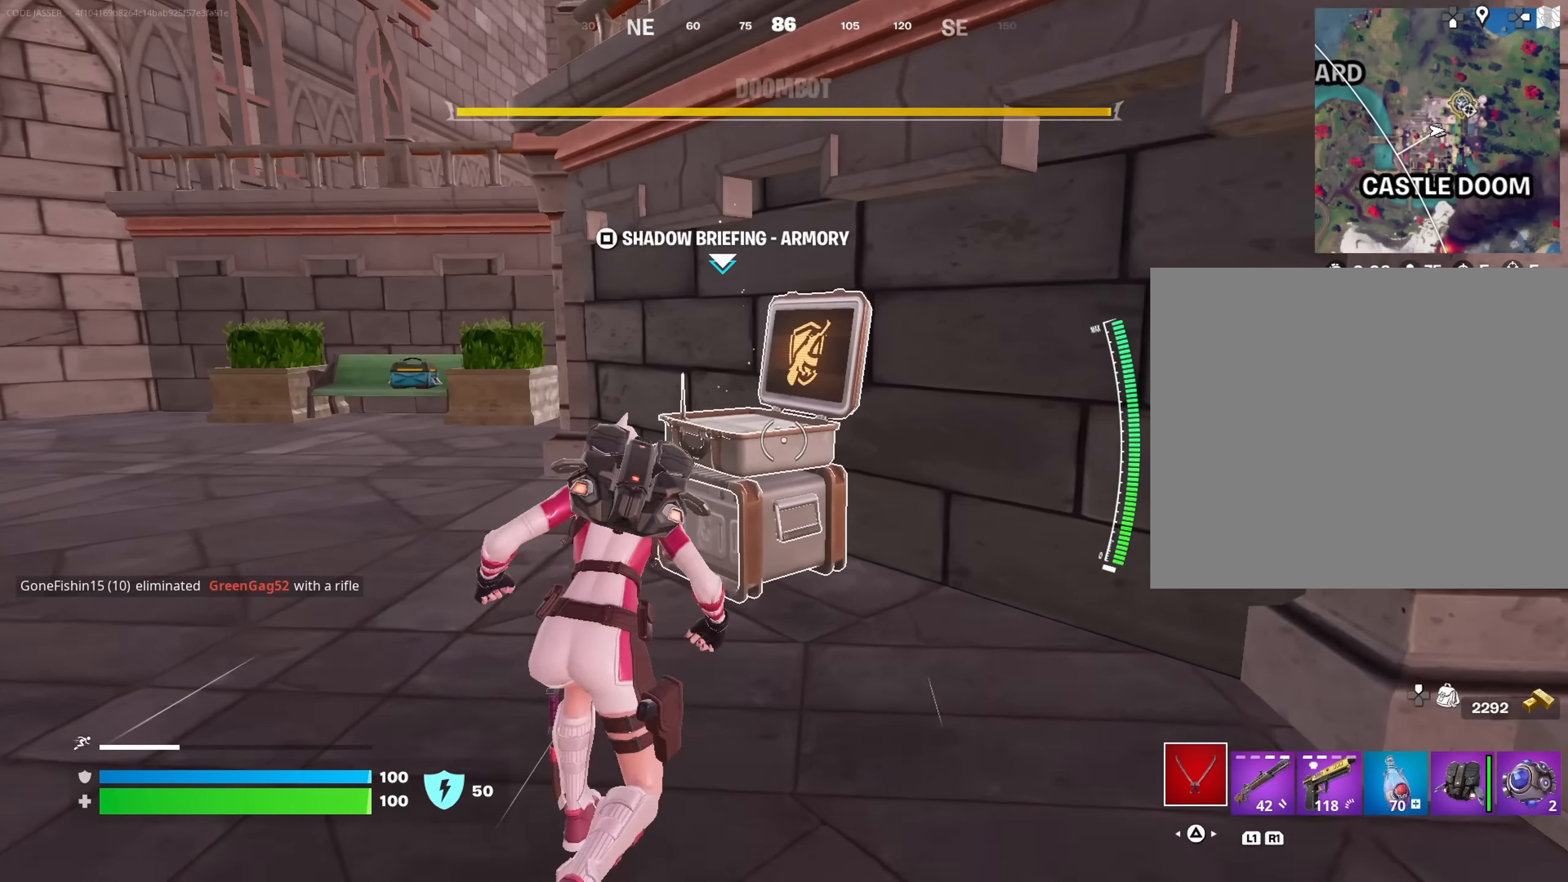
{"dt_ms": 500, "buttons": [], "left_stick": "center", "right_stick": "up-left", "events": [[50, "left_stick", "center"], [100, "SQUARE", "down"], [167, "SQUARE", "up"], [333, "right_stick", "up-left"]]}
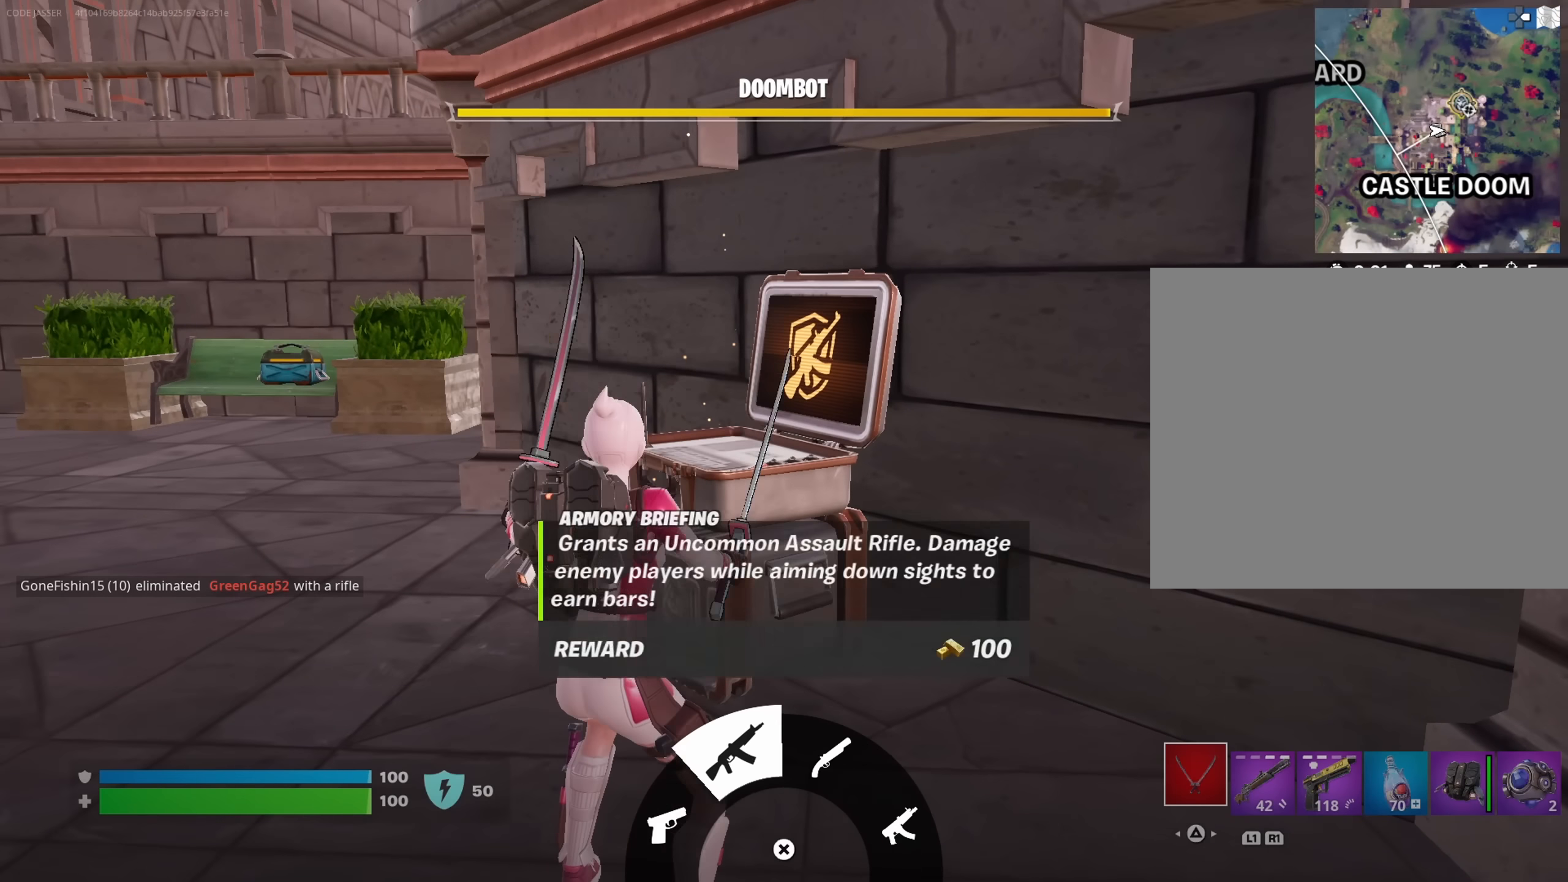
{"dt_ms": 500, "buttons": [], "left_stick": "center", "right_stick": "up-left", "events": []}
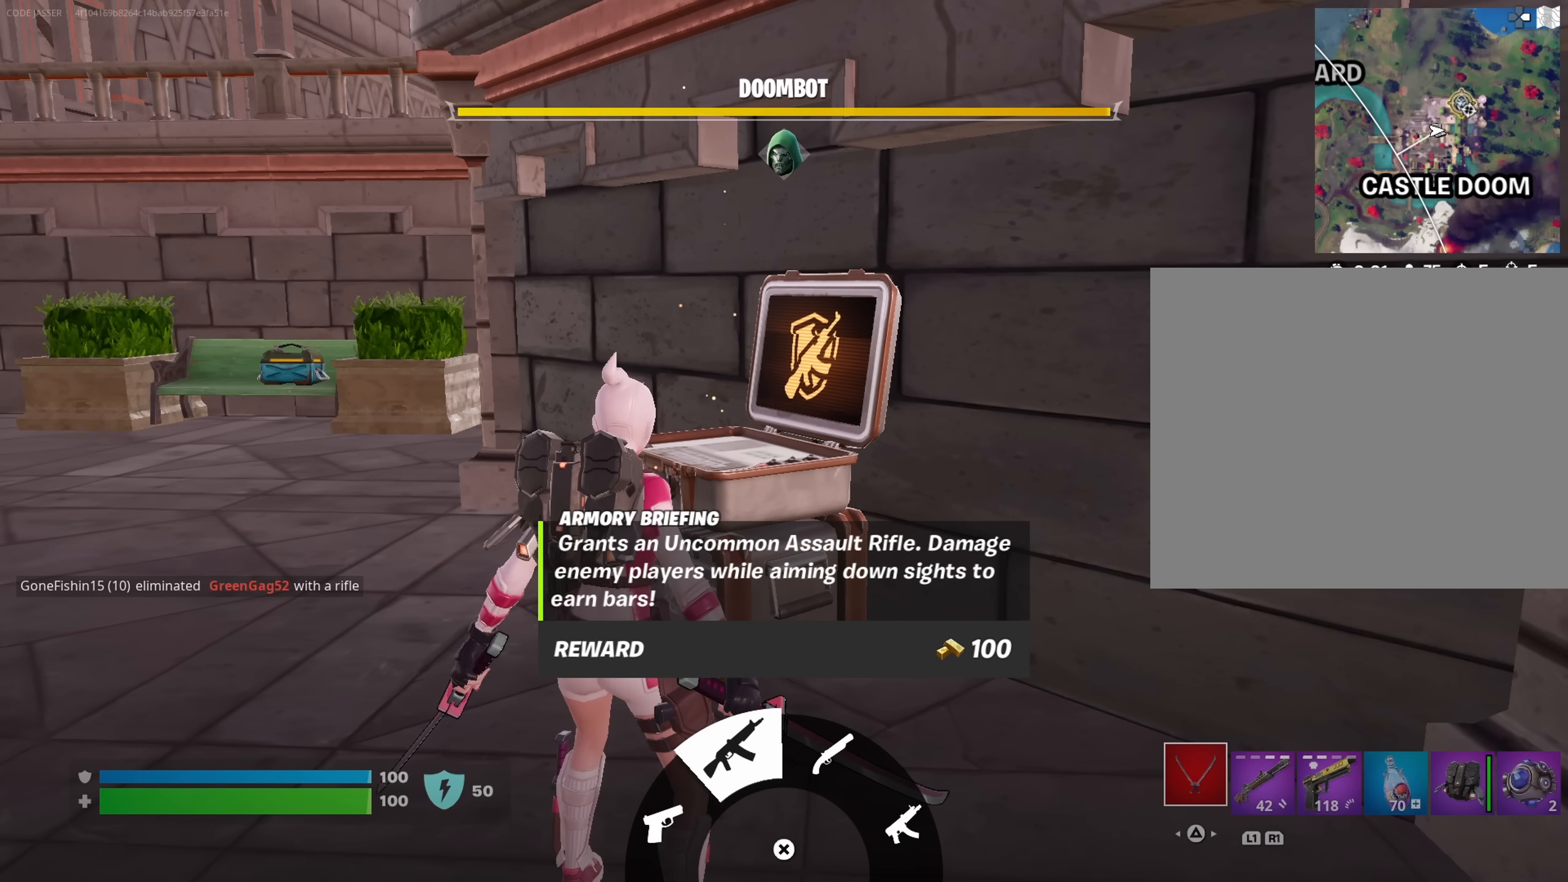
{"dt_ms": 500, "buttons": [], "left_stick": "center", "right_stick": "up-left", "events": []}
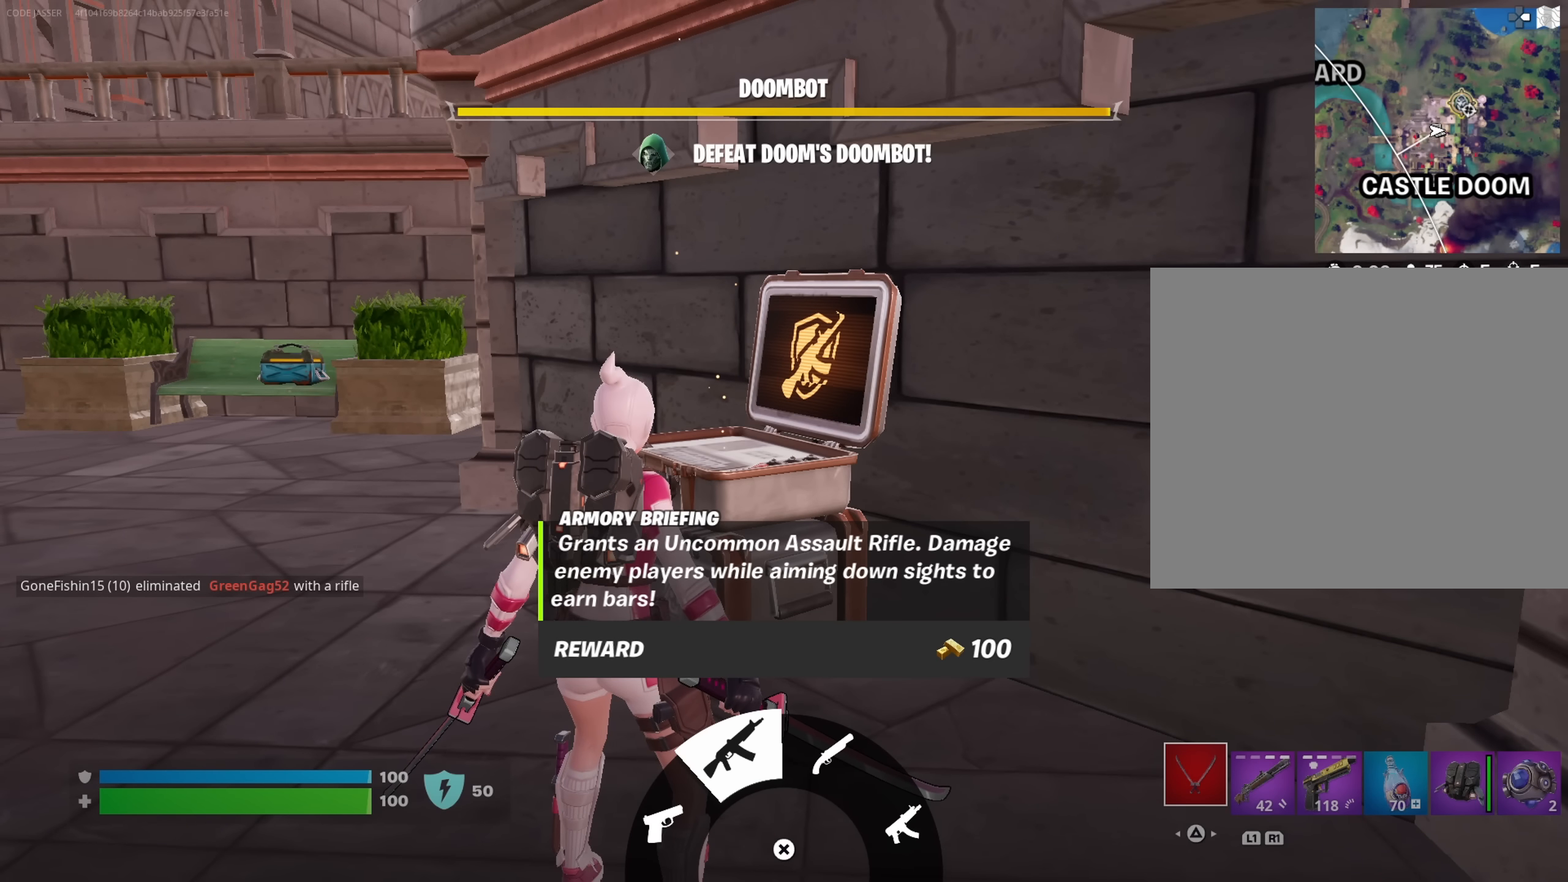
{"dt_ms": 500, "buttons": [], "left_stick": "center", "right_stick": "up-left", "events": []}
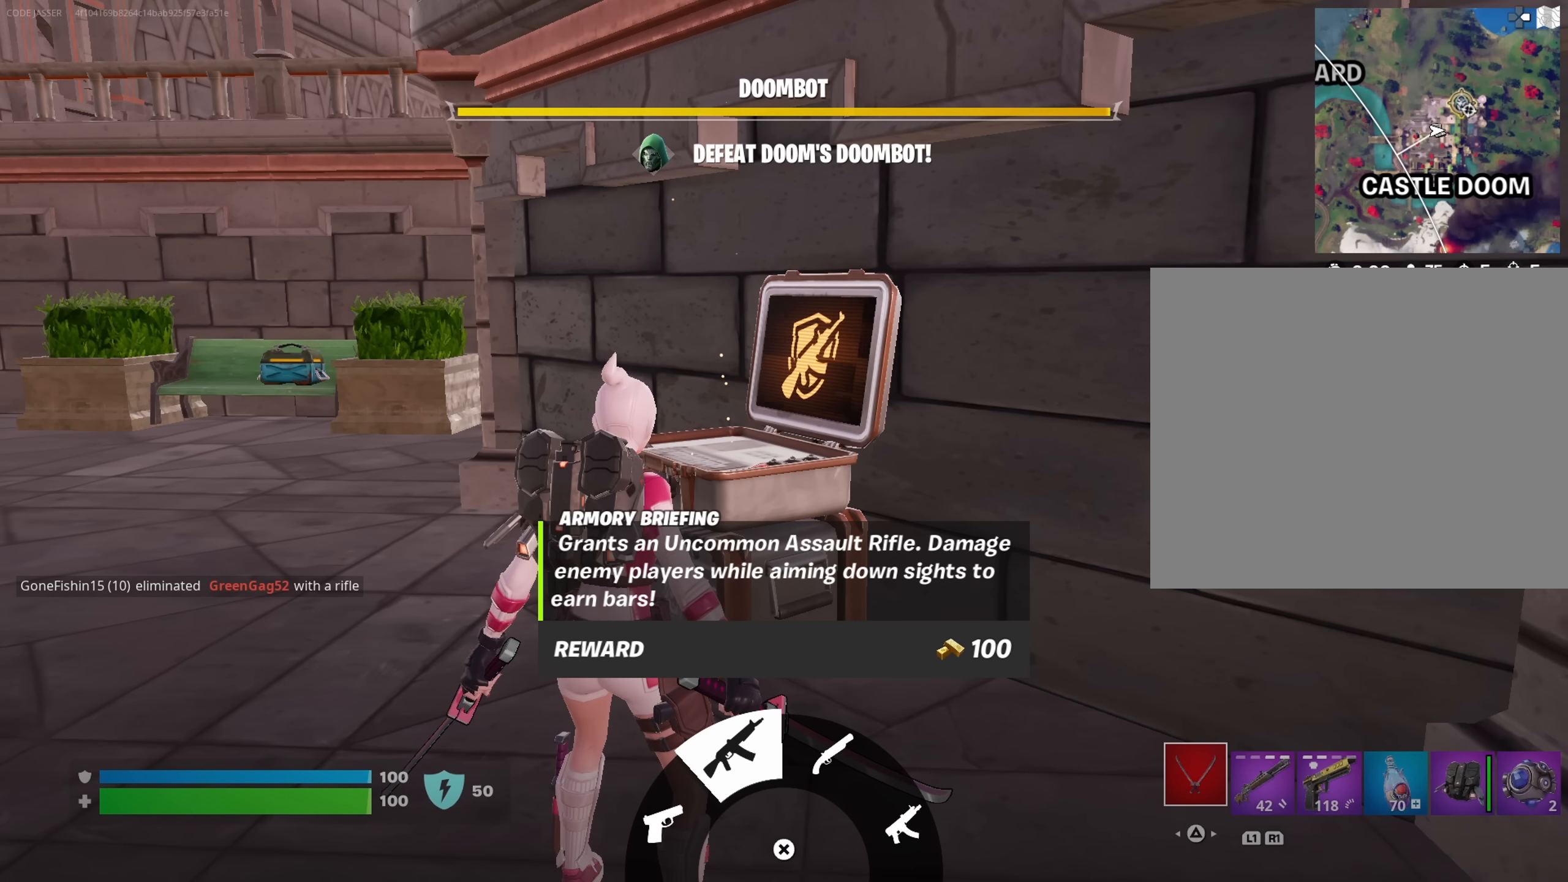
{"dt_ms": 500, "buttons": [], "left_stick": "center", "right_stick": "up-left", "events": []}
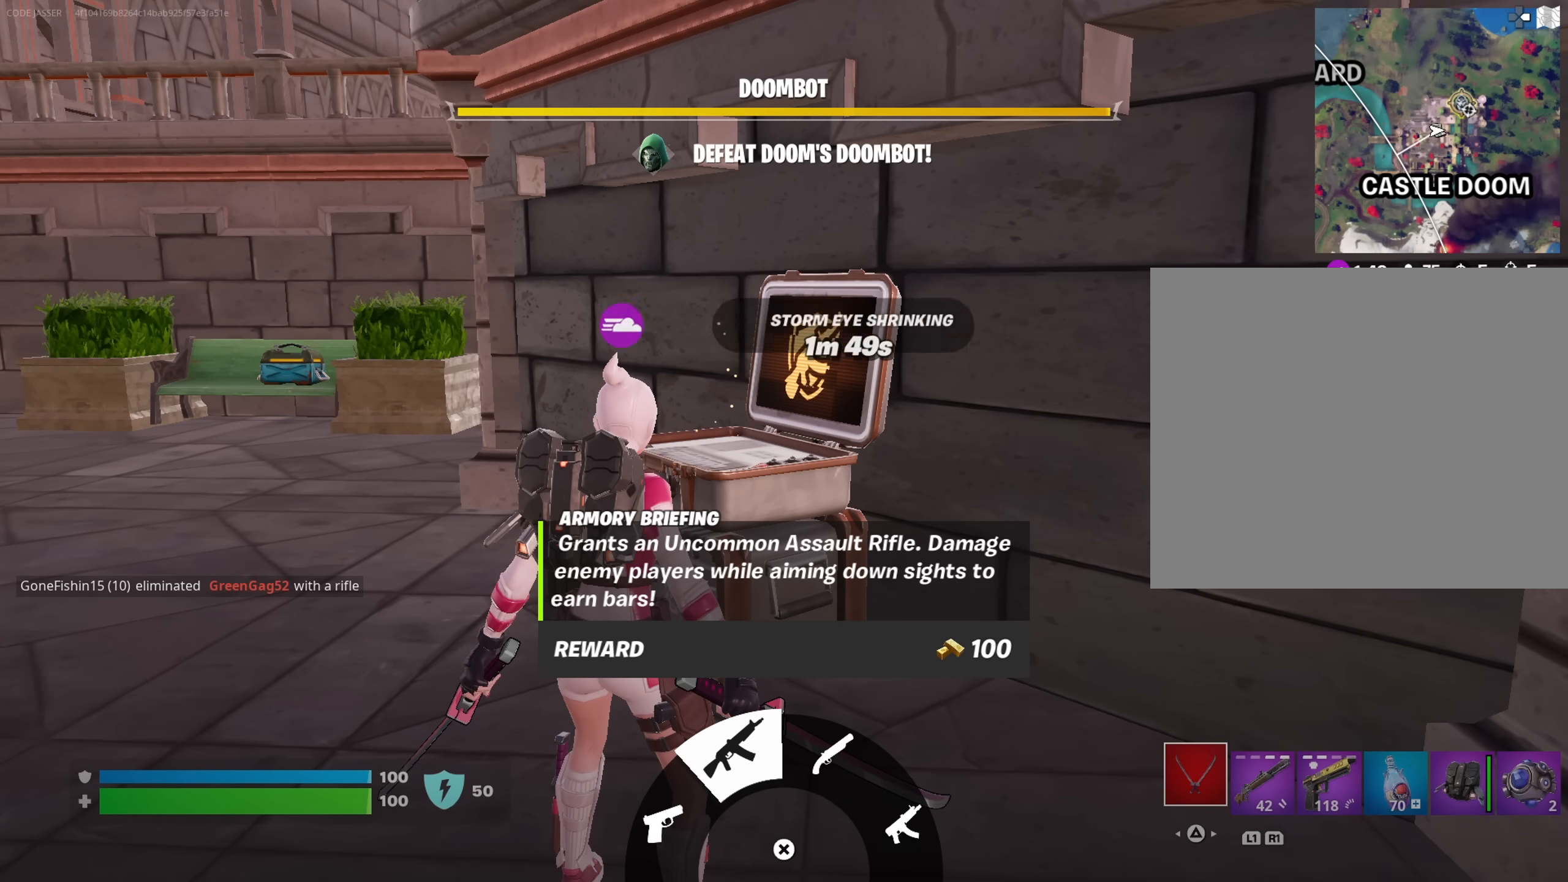
{"dt_ms": 500, "buttons": [], "left_stick": "center", "right_stick": "up-left", "events": []}
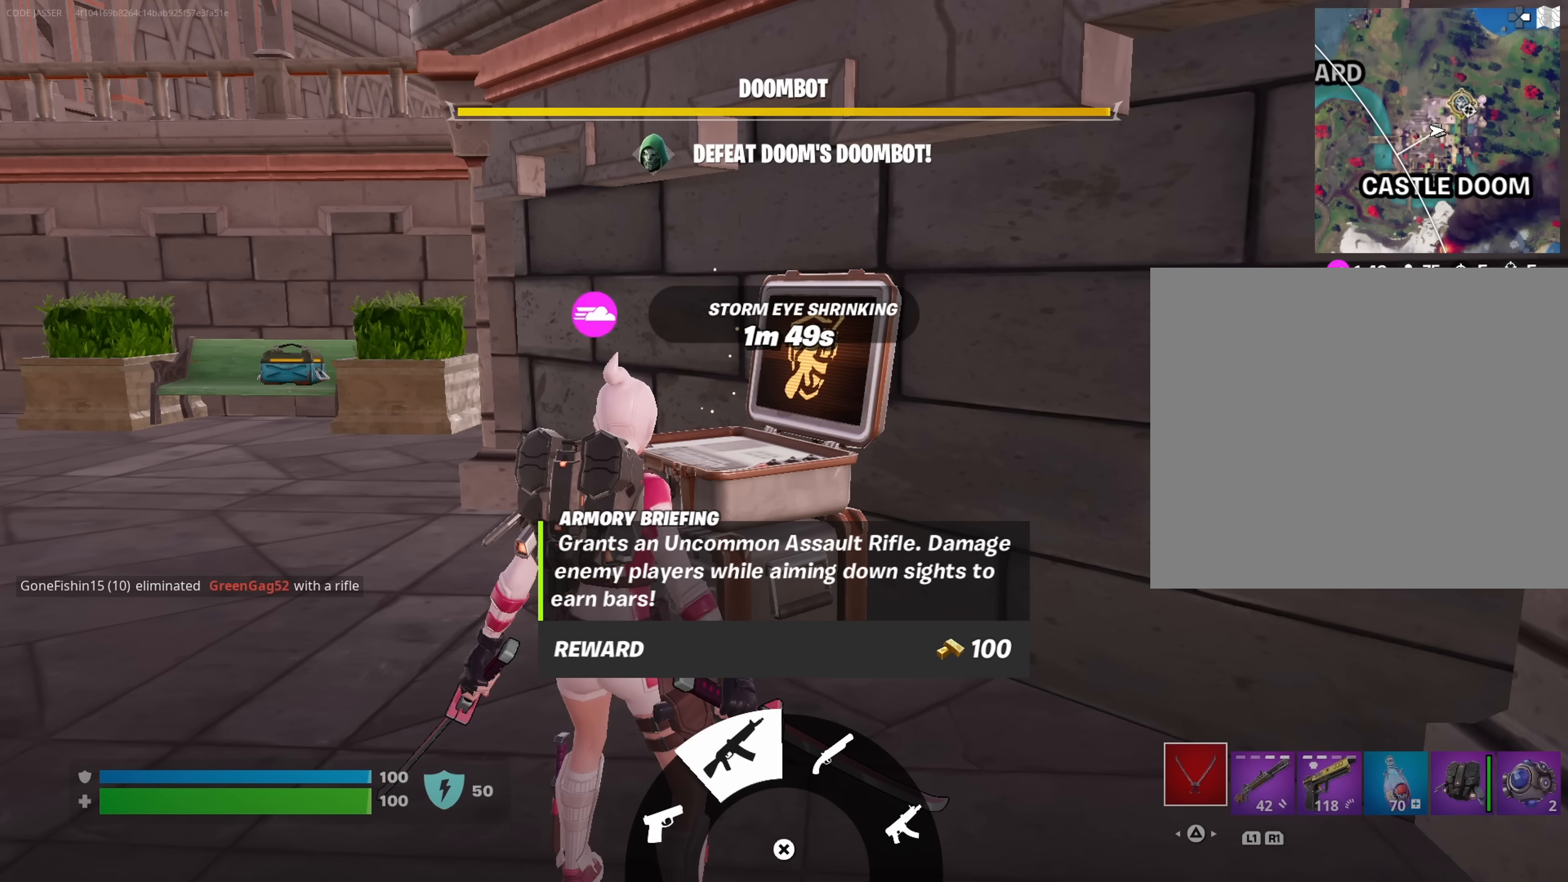
{"dt_ms": 500, "buttons": [], "left_stick": "center", "right_stick": "up-right", "events": [[350, "right_stick", "up-right"]]}
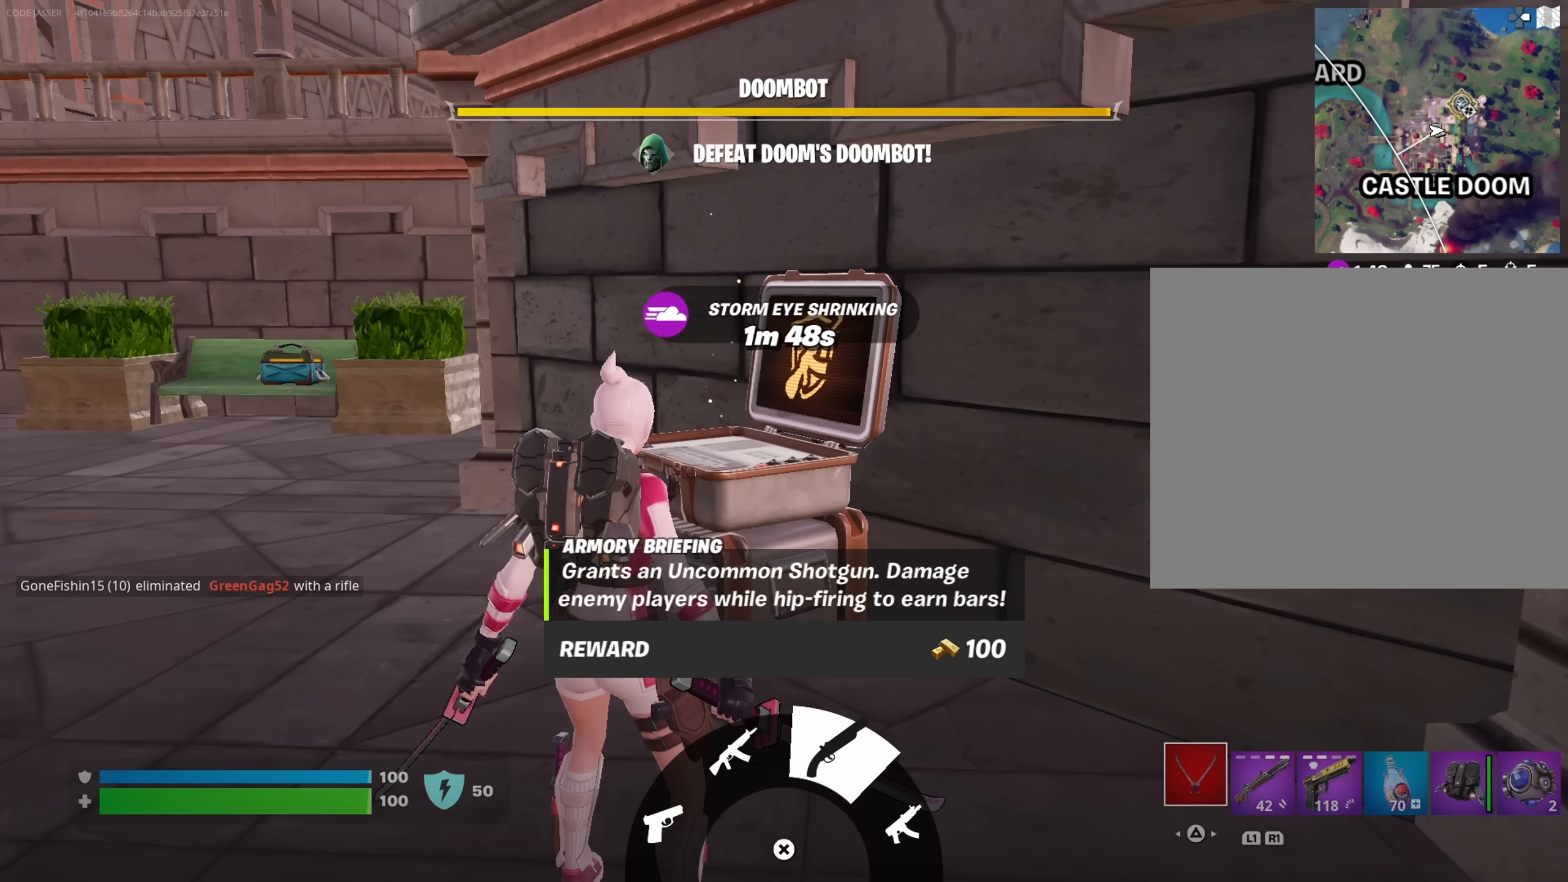
{"dt_ms": 500, "buttons": [], "left_stick": "center", "right_stick": "up-right", "events": []}
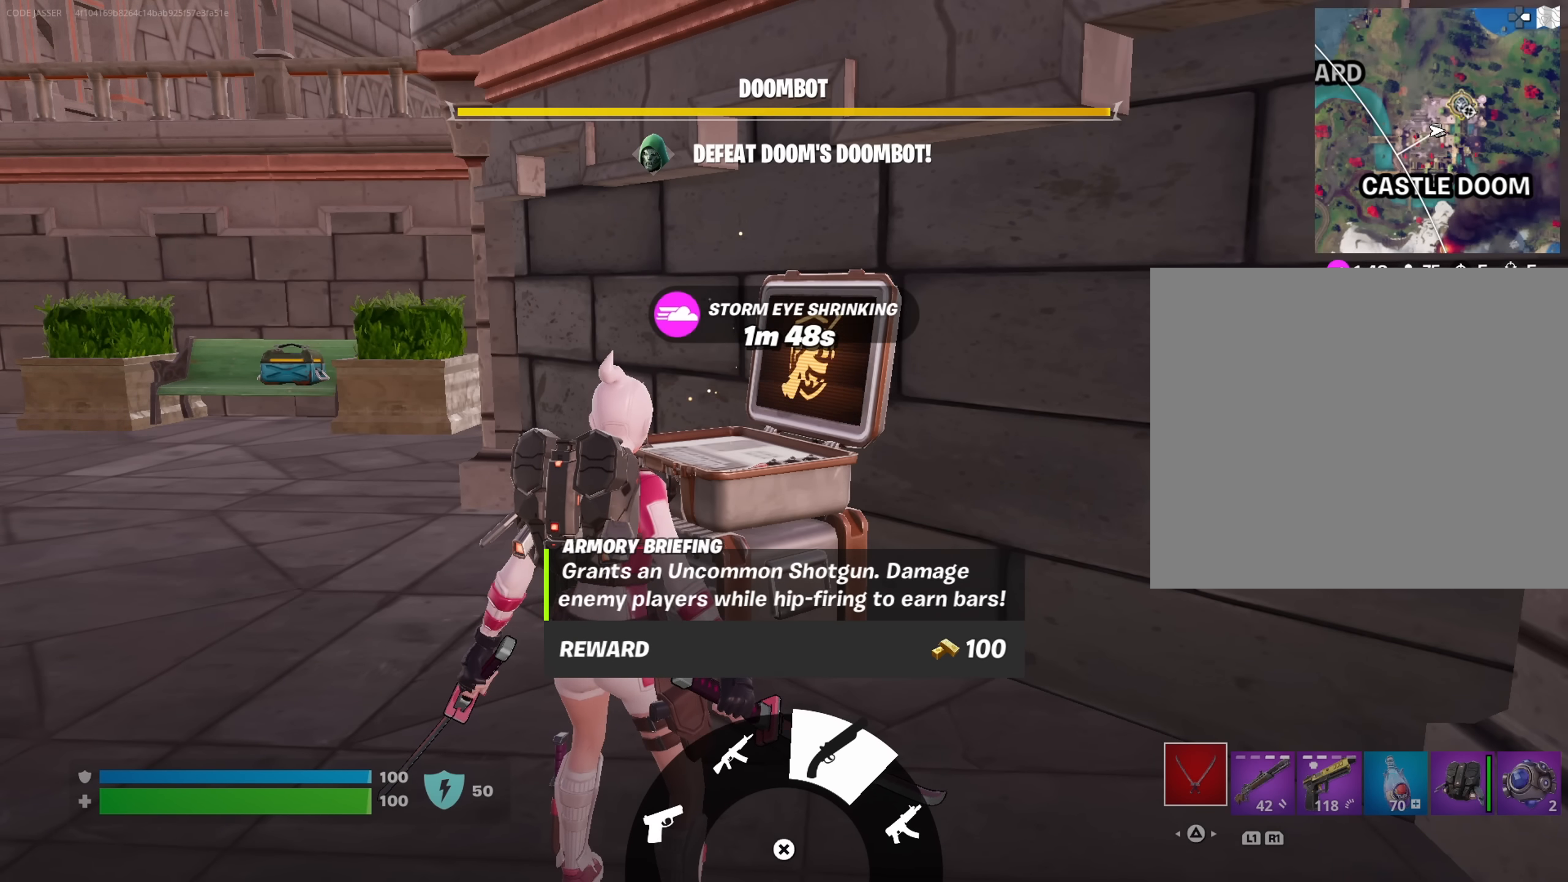
{"dt_ms": 500, "buttons": [], "left_stick": "center", "right_stick": "up-right", "events": []}
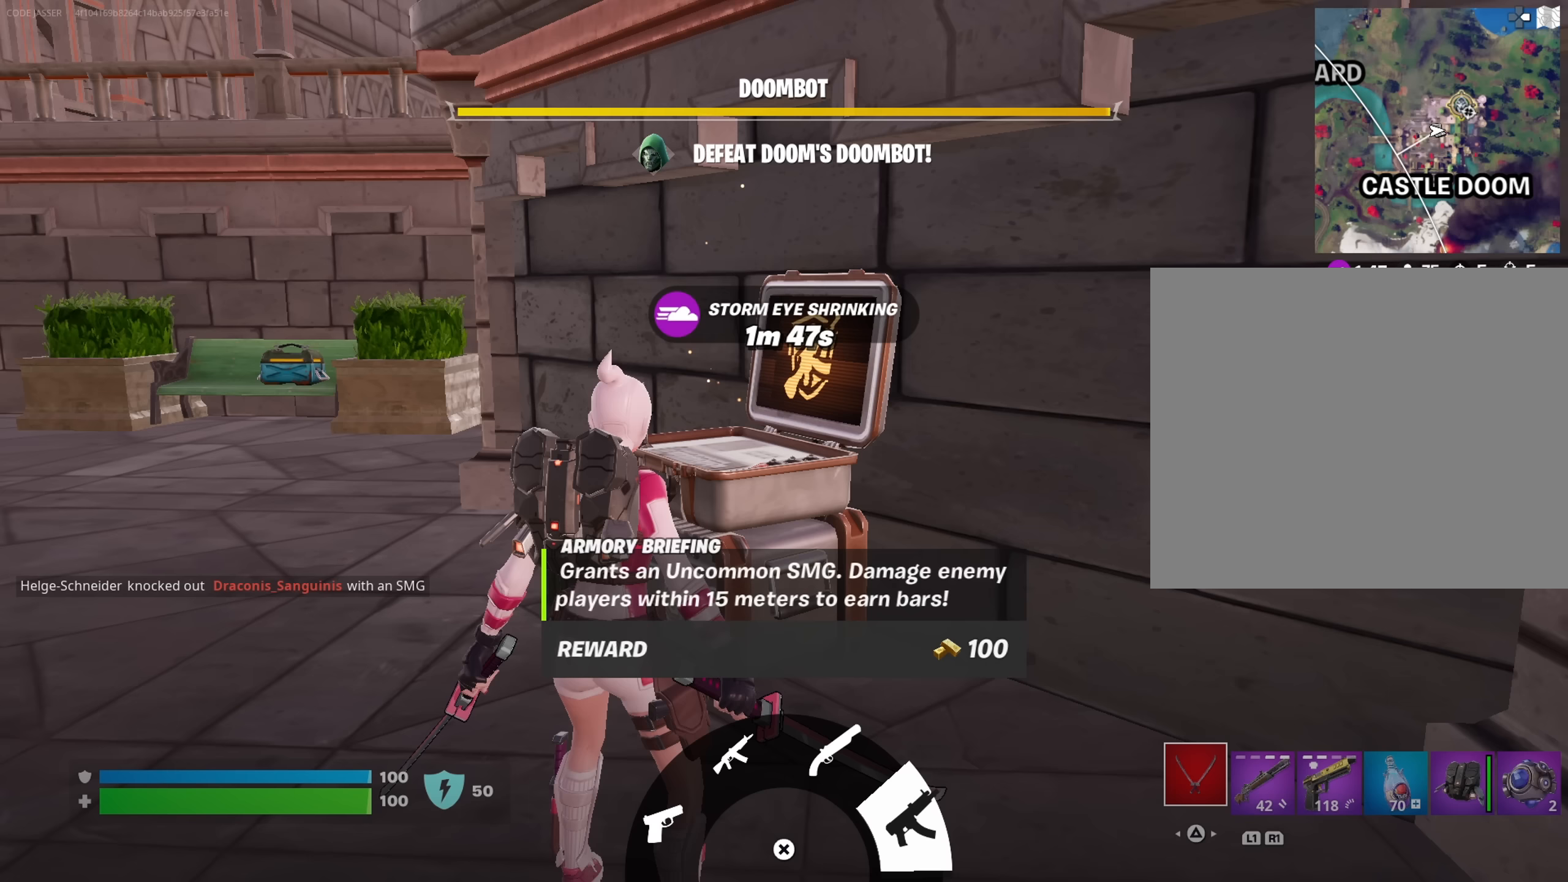
{"dt_ms": 500, "buttons": [], "left_stick": "center", "right_stick": "center", "events": [[483, "right_stick", "center"]]}
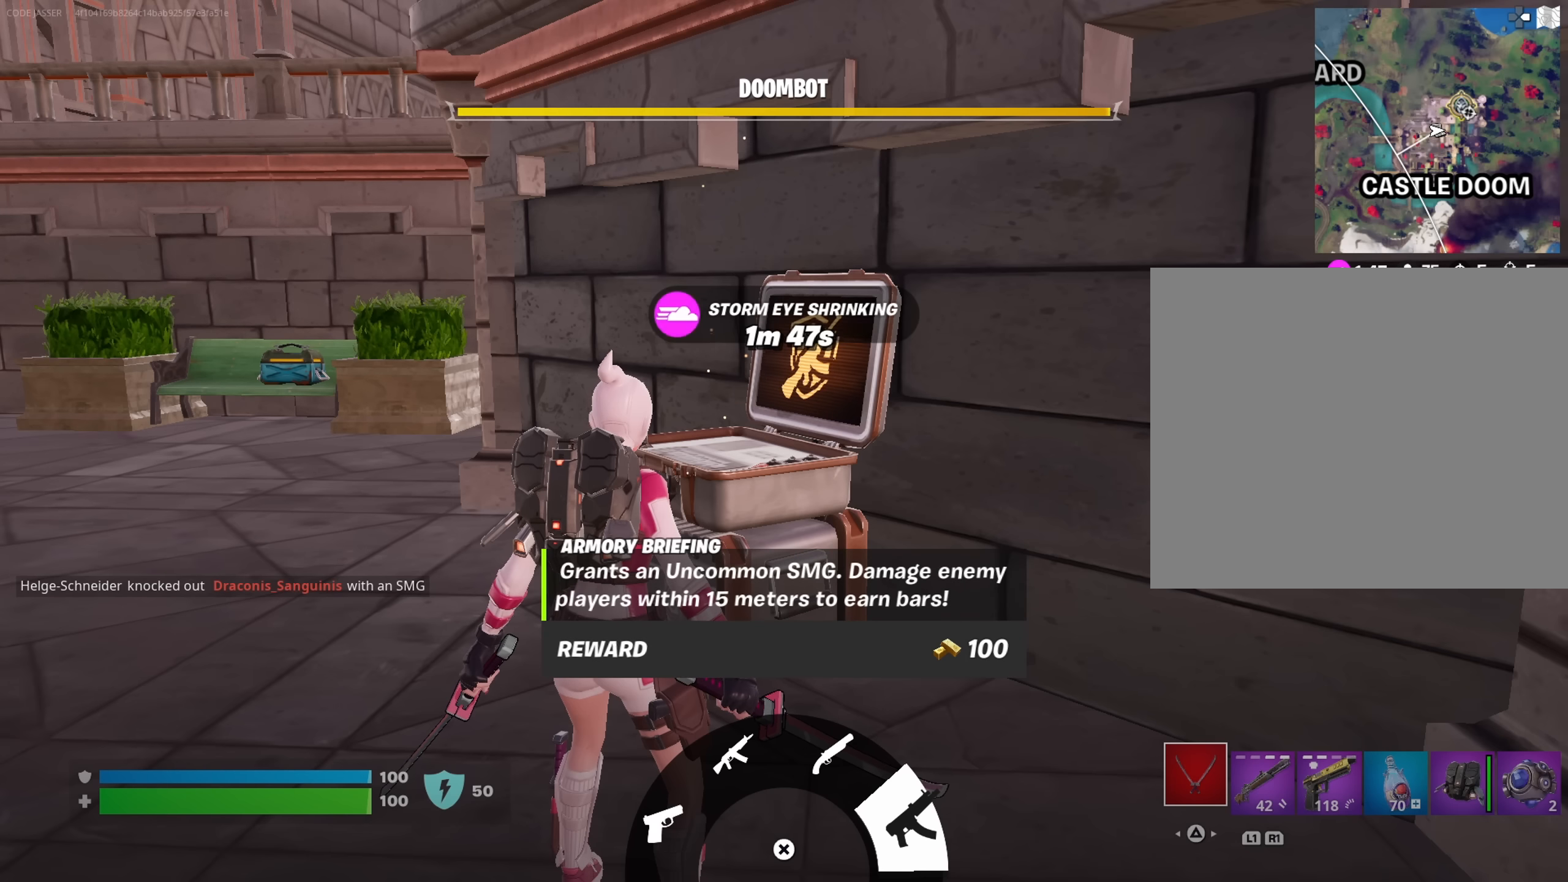
{"dt_ms": 500, "buttons": [], "left_stick": "center", "right_stick": "center", "events": []}
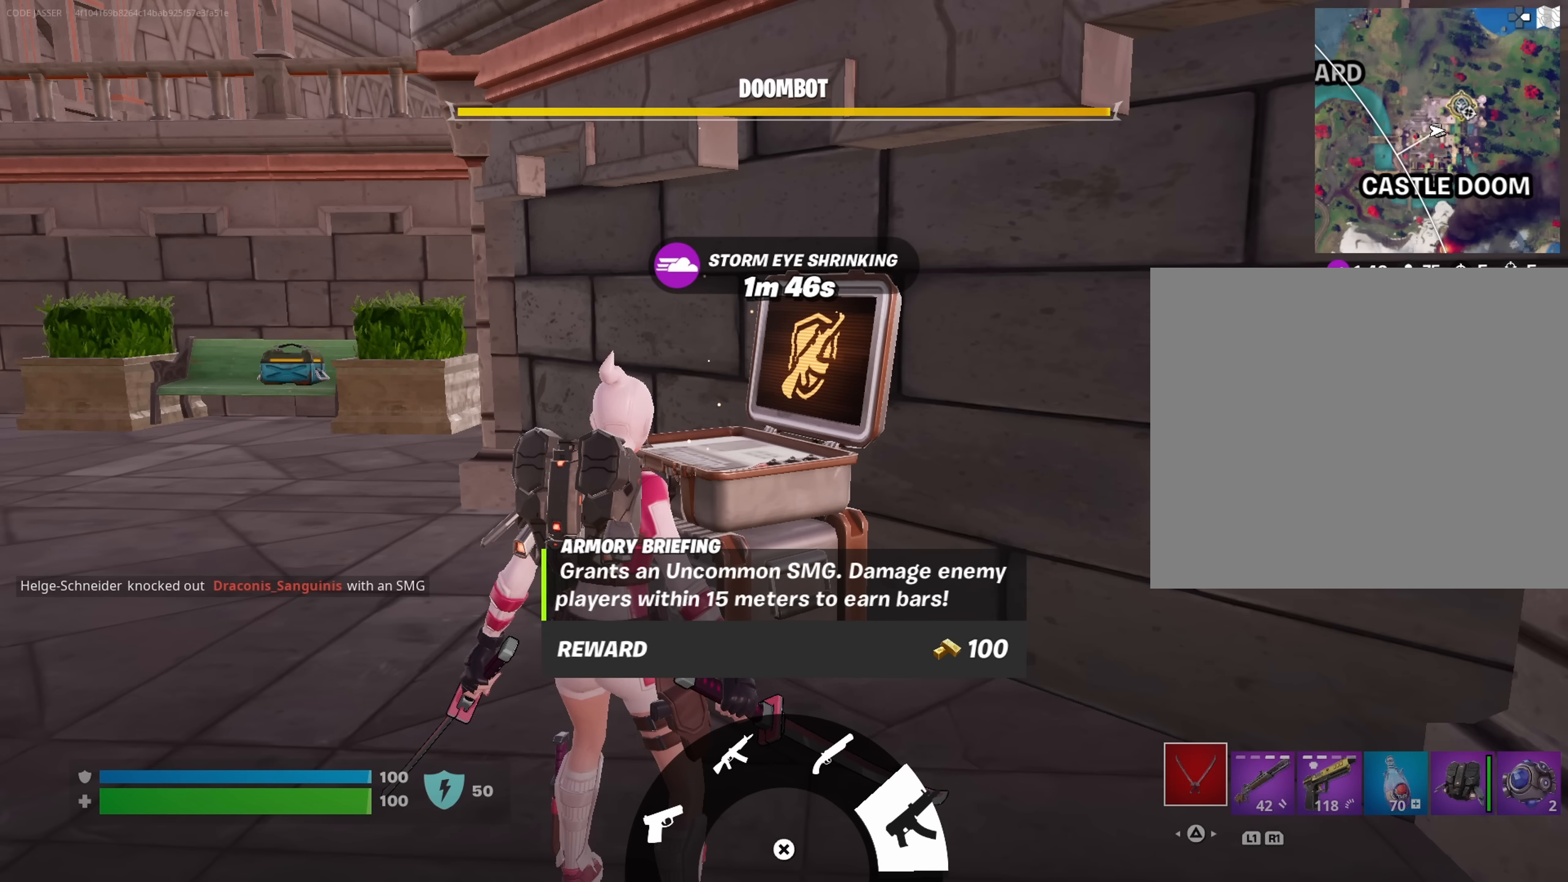
{"dt_ms": 500, "buttons": [], "left_stick": "center", "right_stick": "center", "events": []}
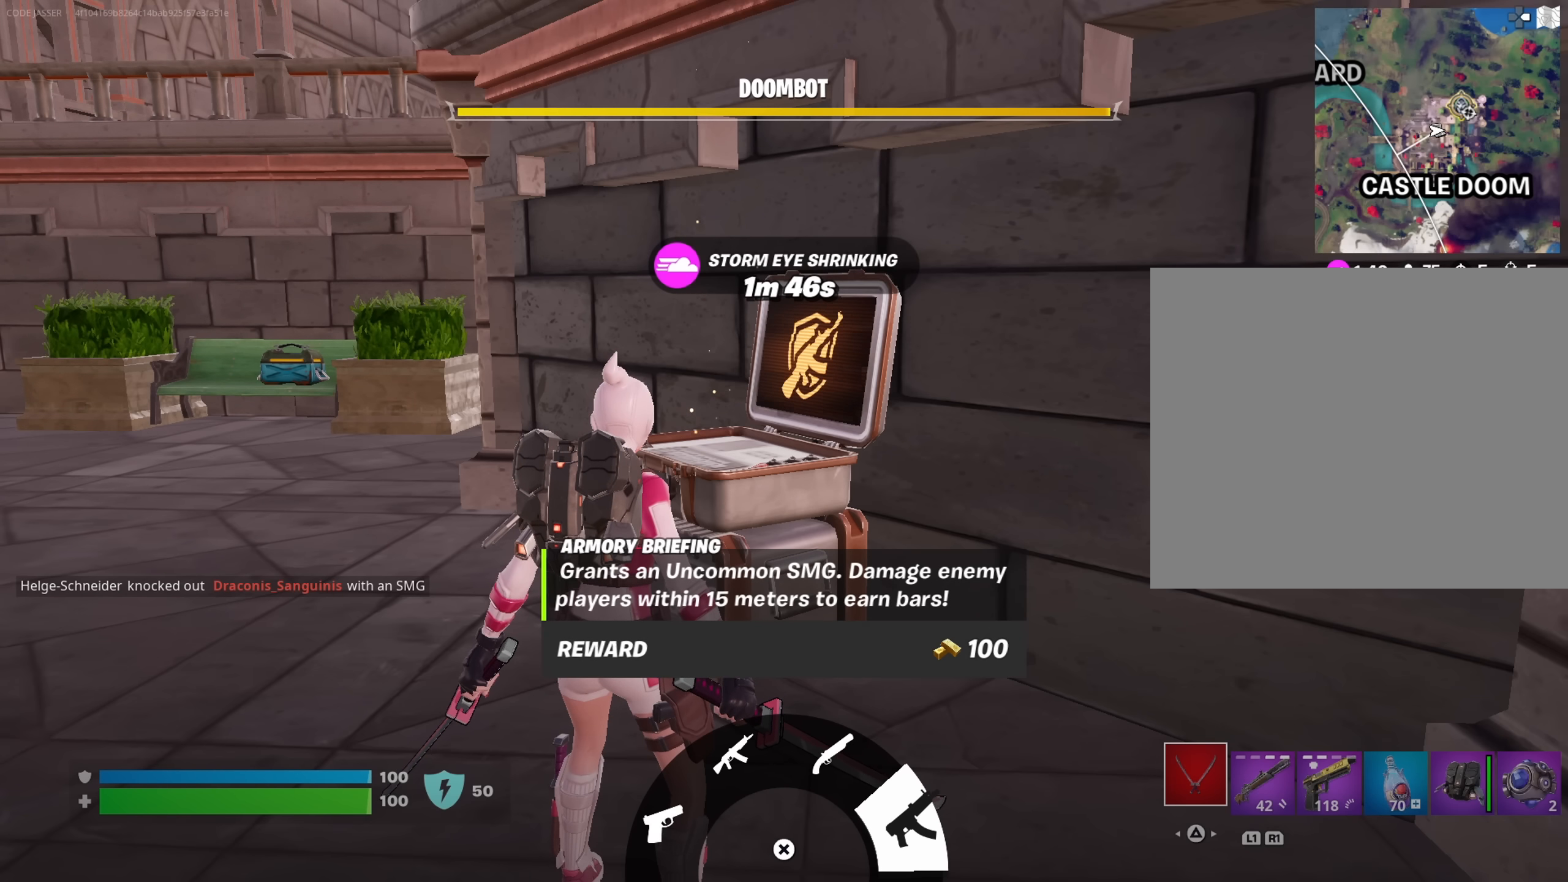
{"dt_ms": 500, "buttons": [], "left_stick": "center", "right_stick": "center", "events": []}
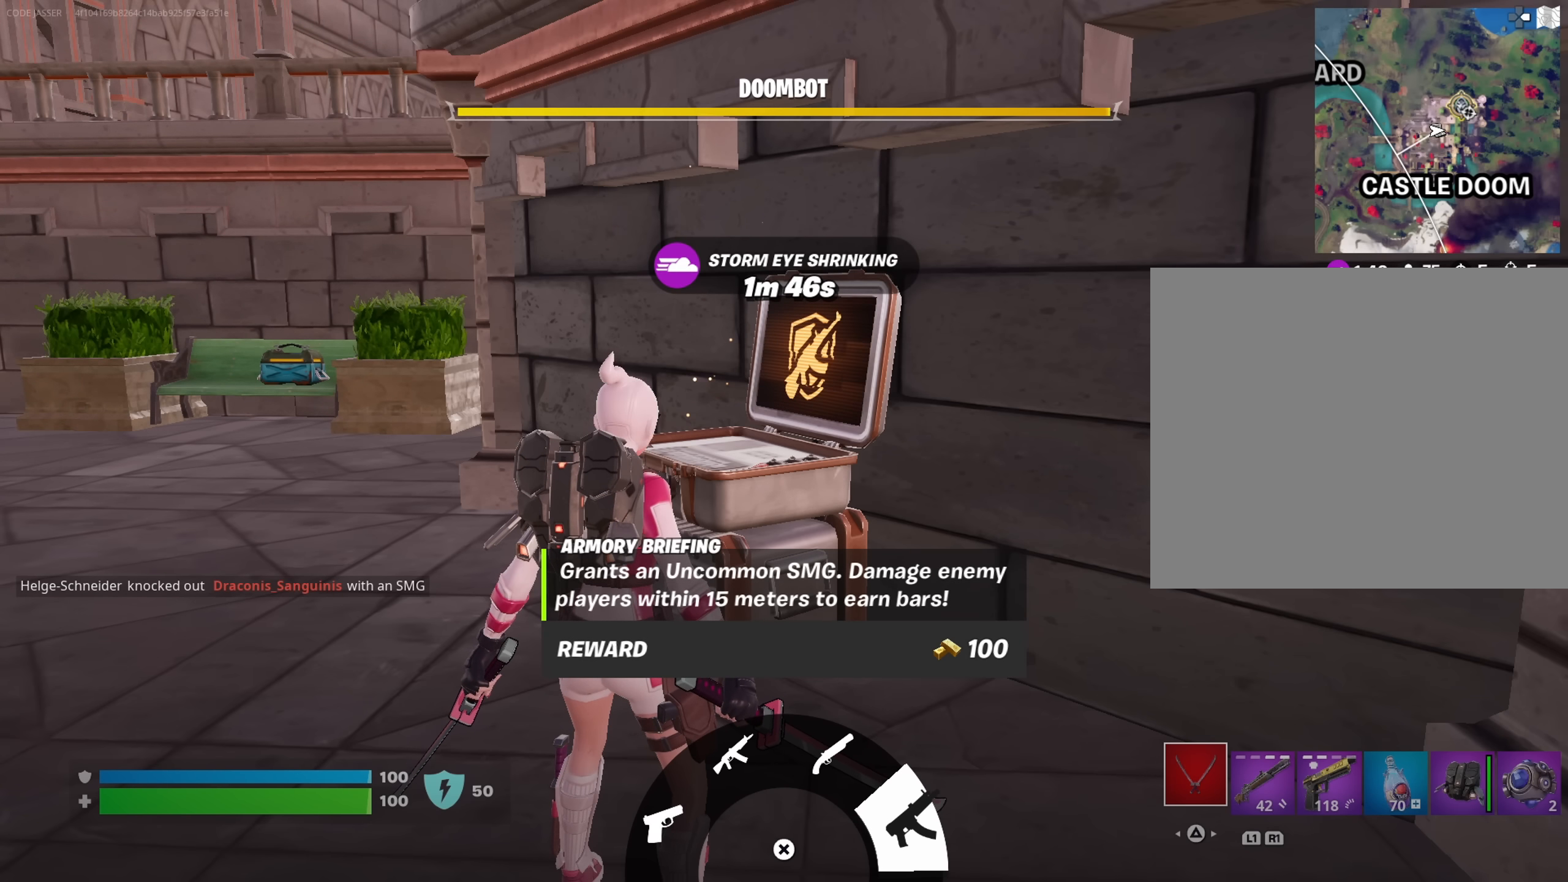
{"dt_ms": 500, "buttons": [], "left_stick": "center", "right_stick": "left", "events": [[383, "right_stick", "left"]]}
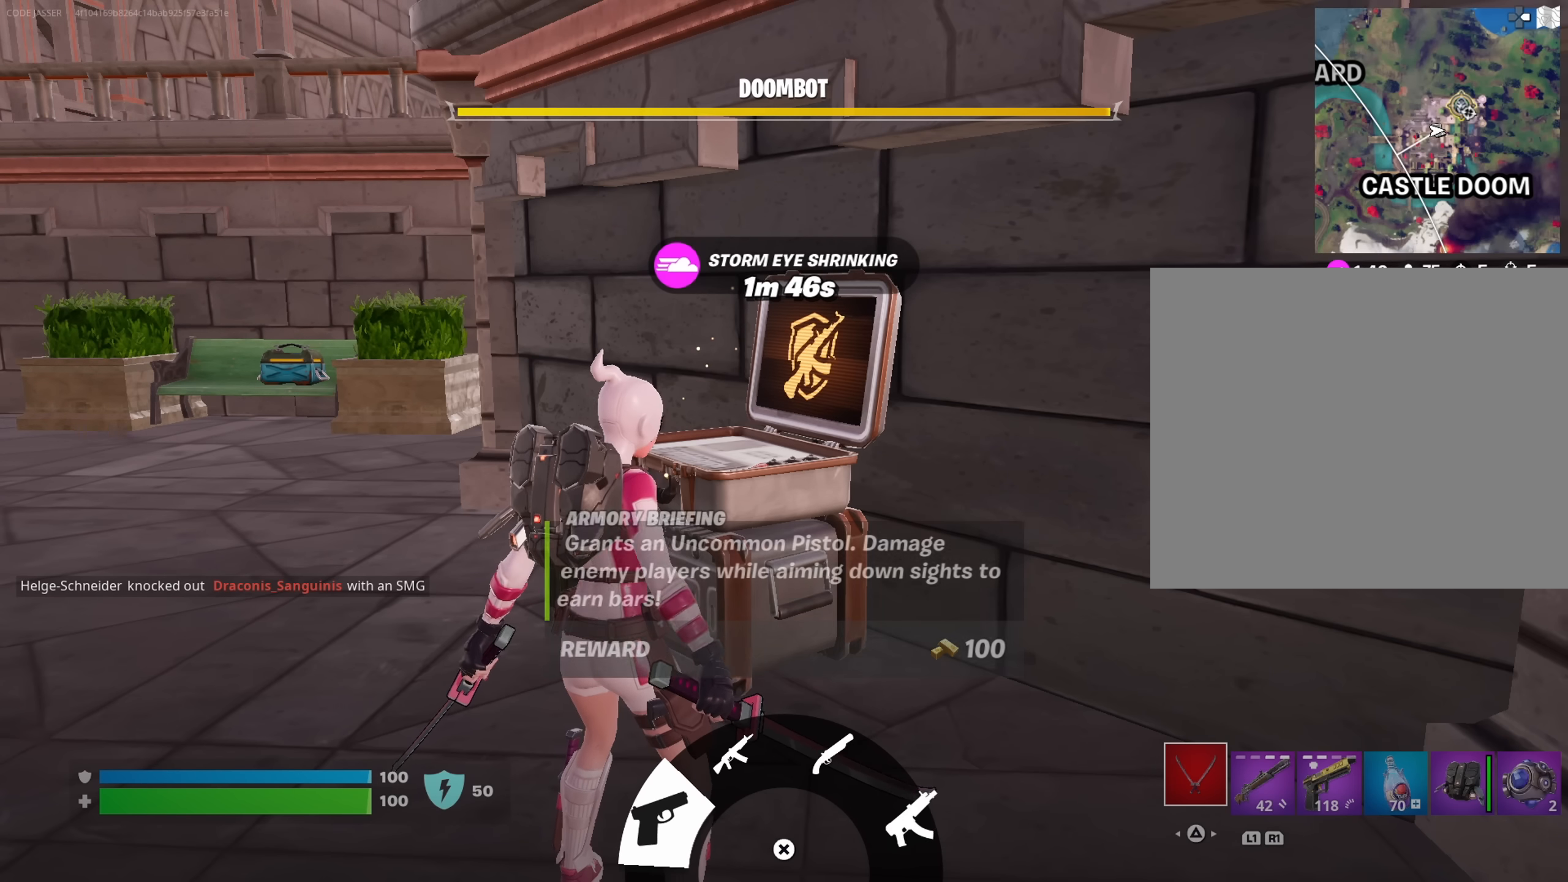
{"dt_ms": 500, "buttons": [], "left_stick": "center", "right_stick": "center", "events": [[217, "right_stick", "center"]]}
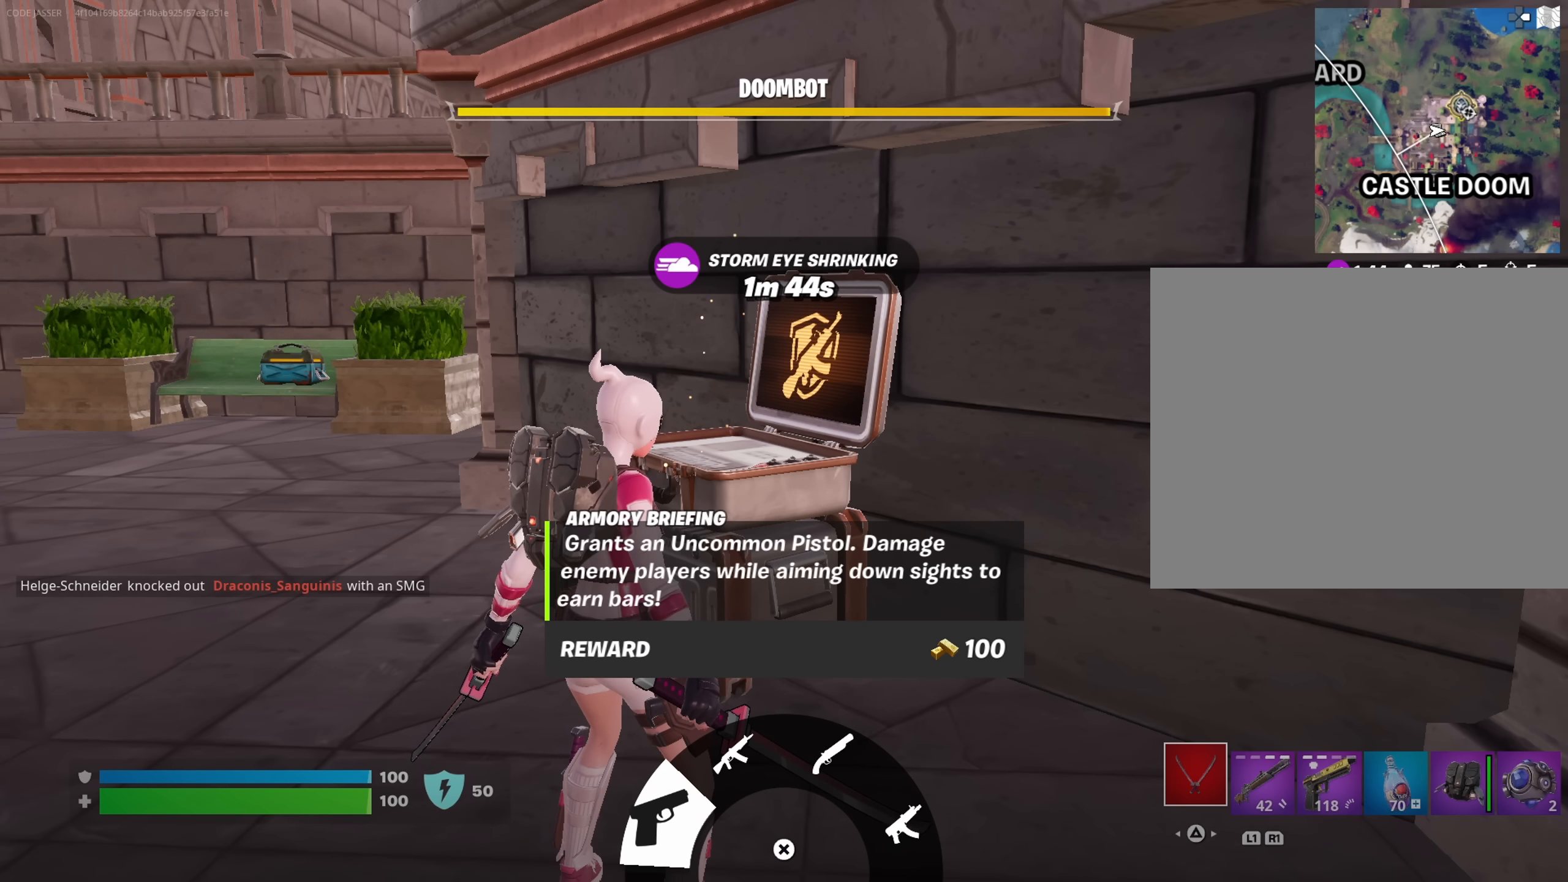
{"dt_ms": 500, "buttons": [], "left_stick": "center", "right_stick": "center", "events": []}
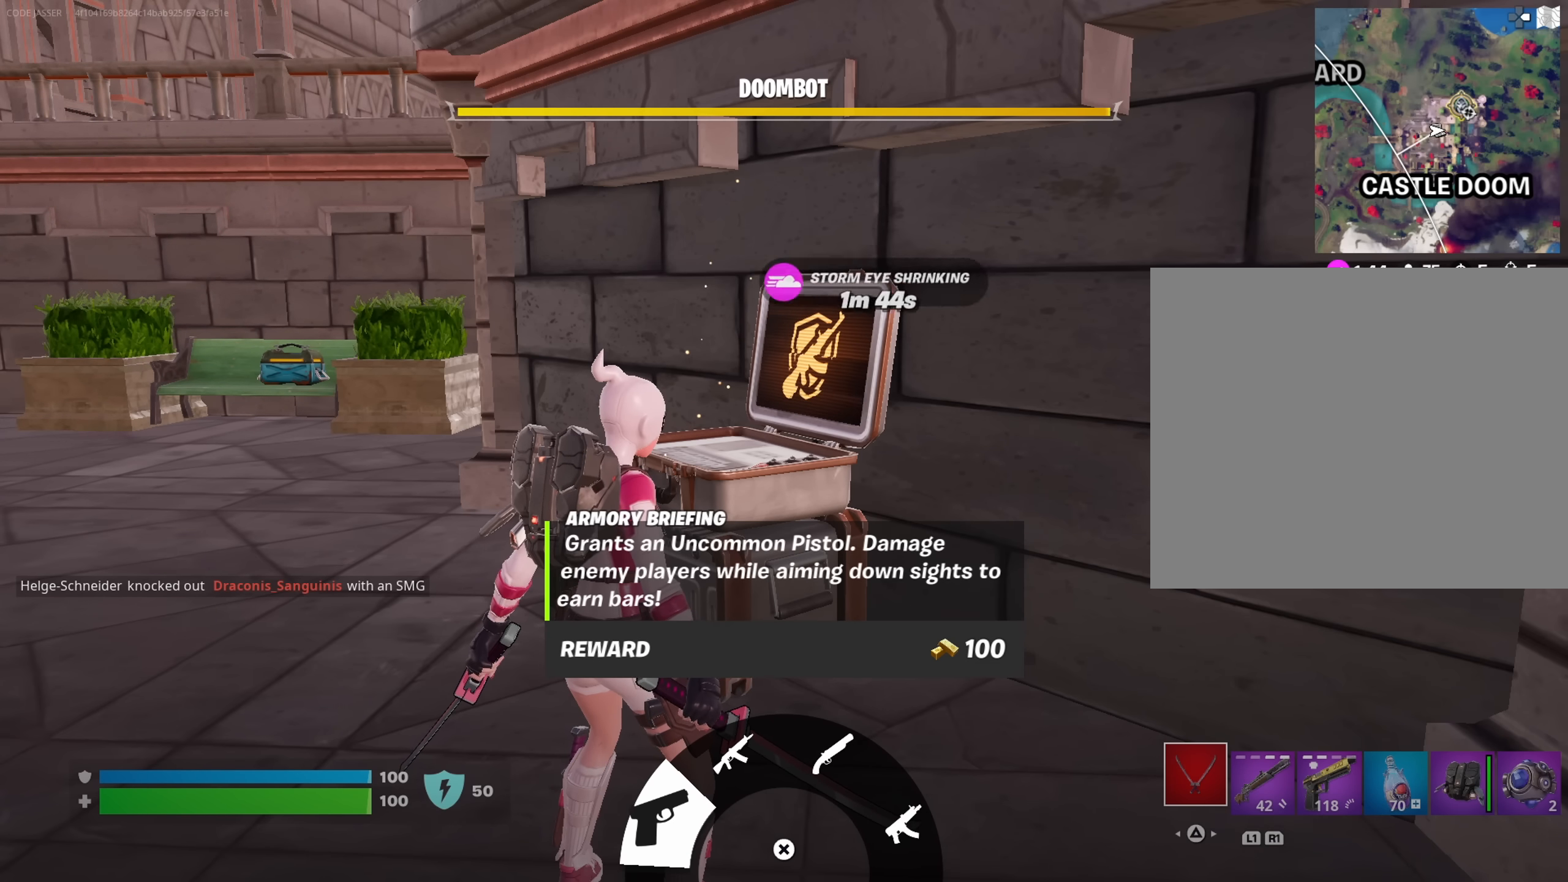
{"dt_ms": 500, "buttons": [], "left_stick": "center", "right_stick": "center", "events": [[400, "SQUARE", "down"], [500, "SQUARE", "up"]]}
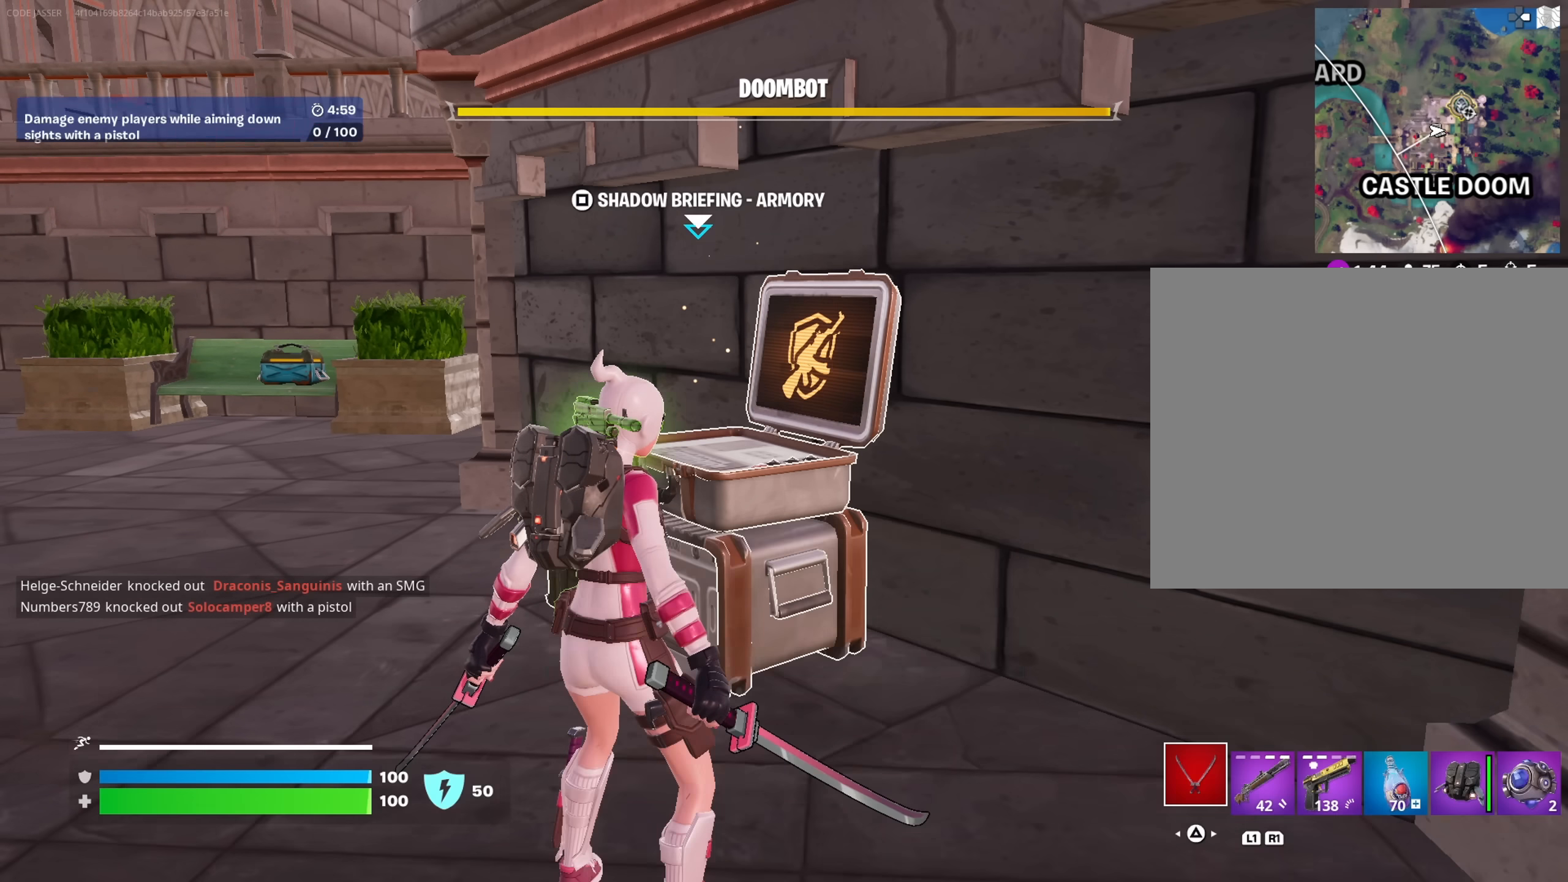
{"dt_ms": 500, "buttons": [], "left_stick": "down-left", "right_stick": "left", "events": [[67, "SQUARE", "down"], [150, "SQUARE", "up"], [417, "left_stick", "down"], [450, "right_stick", "left"], [467, "left_stick", "down-left"]]}
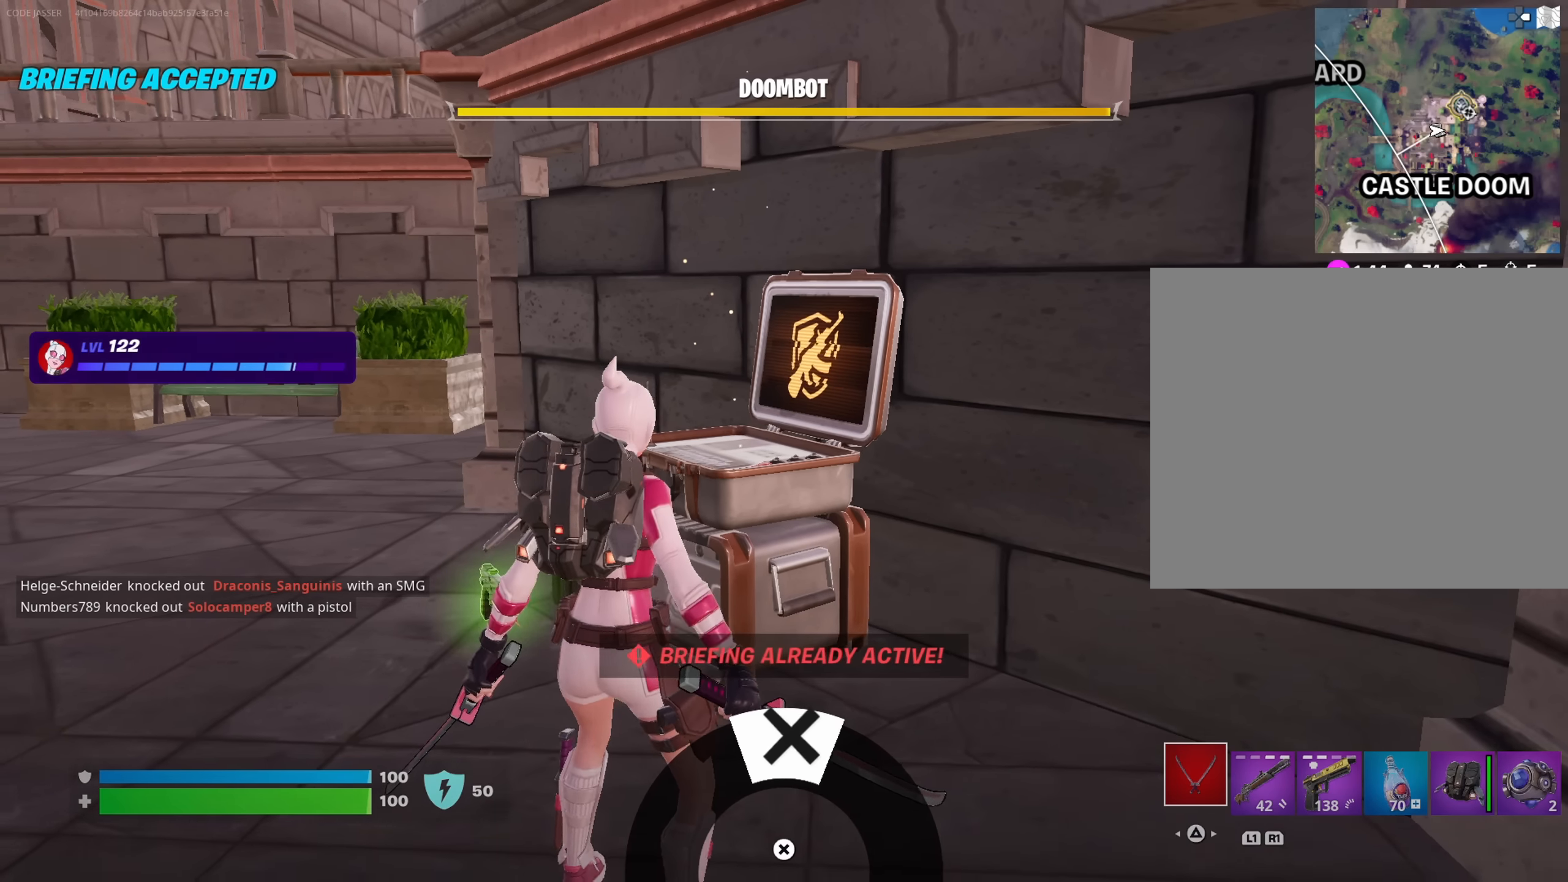
{"dt_ms": 500, "buttons": [], "left_stick": "center", "right_stick": "center", "events": [[217, "right_stick", "center"], [267, "left_stick", "center"], [383, "CIRCLE", "down"], [500, "CIRCLE", "up"]]}